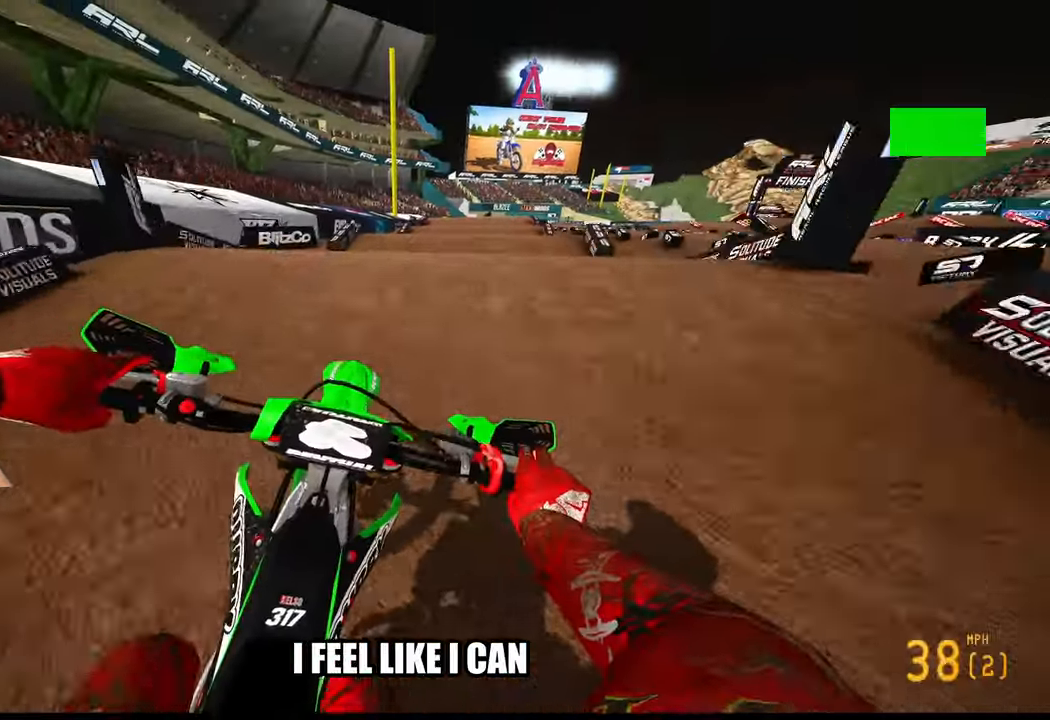
Gameplay with a controller (PlayStation layout); each line is a JSON object with the inputs held at the frame after it. "events" lists button and stick changes between this image and that frame as [ms after this image, input, new state], when the widget could be followed in between. Not read: other_buttons.
{"buttons": ["R2"], "left_stick": "center", "right_stick": "center", "events": [[283, "right_stick", "center"], [317, "left_stick", "center"]]}
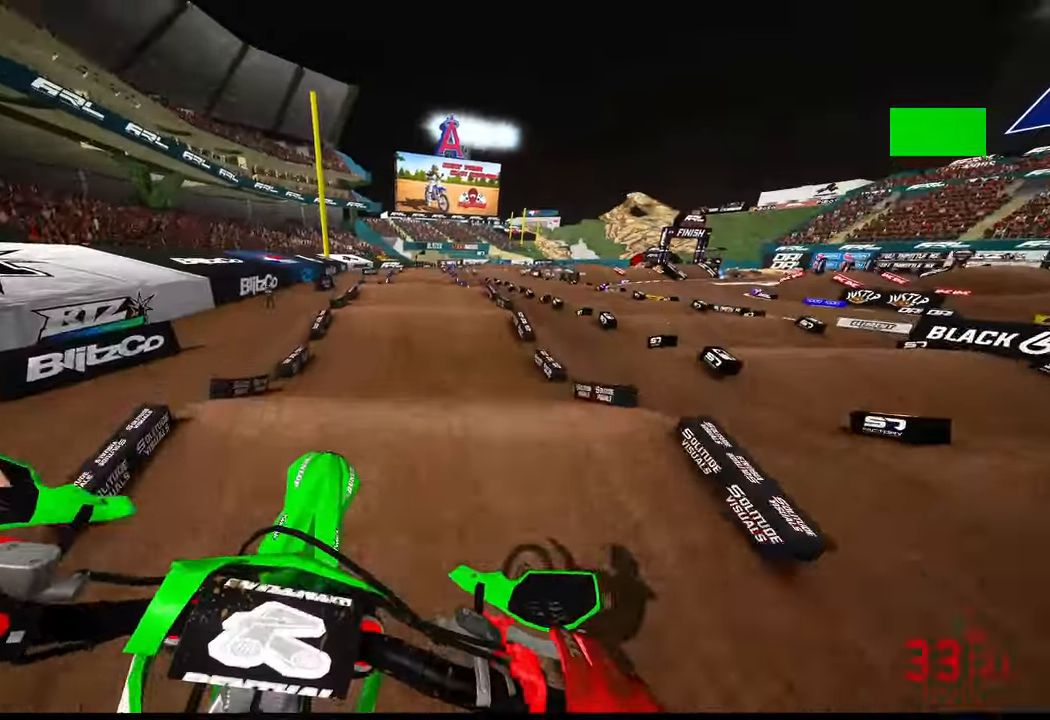
{"buttons": ["R2"], "left_stick": "center", "right_stick": "up", "events": [[33, "R3", "down"], [117, "R3", "up"], [433, "right_stick", "up"]]}
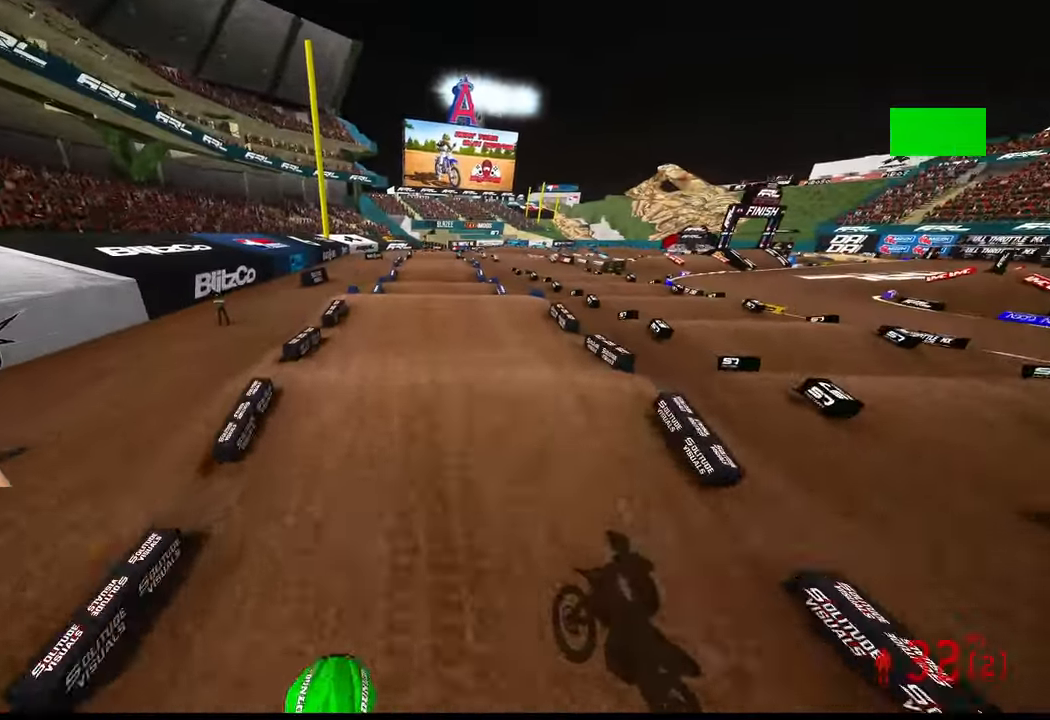
{"buttons": ["R2"], "left_stick": "center", "right_stick": "up", "events": []}
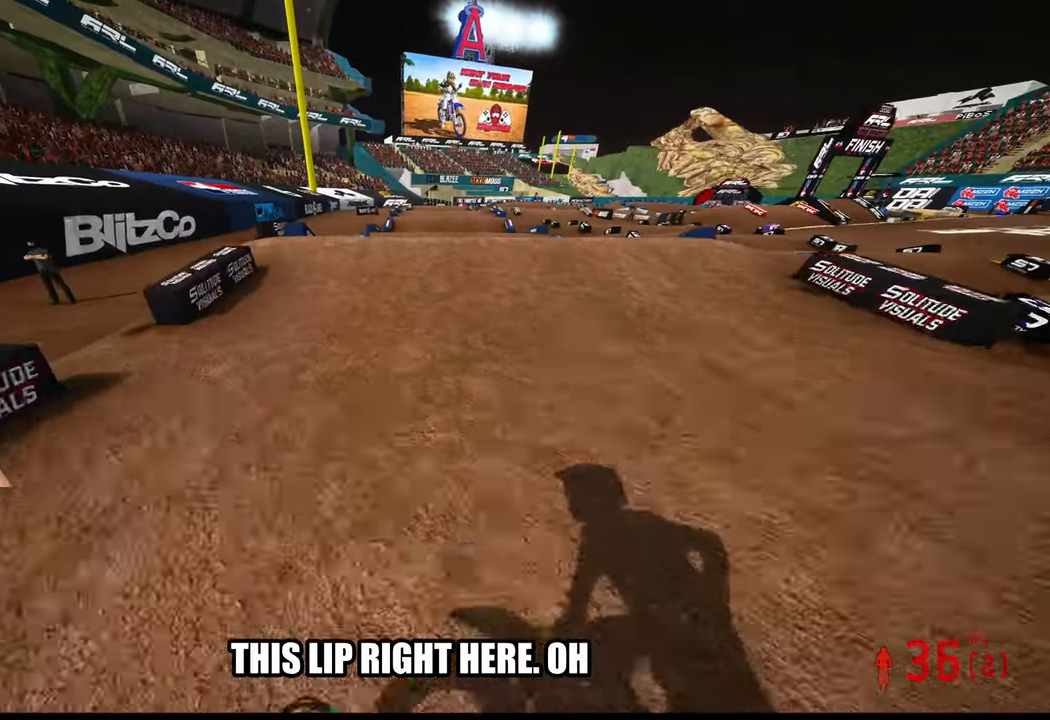
{"buttons": ["R2"], "left_stick": "center", "right_stick": "up", "events": [[317, "R3", "down"], [500, "R3", "up"]]}
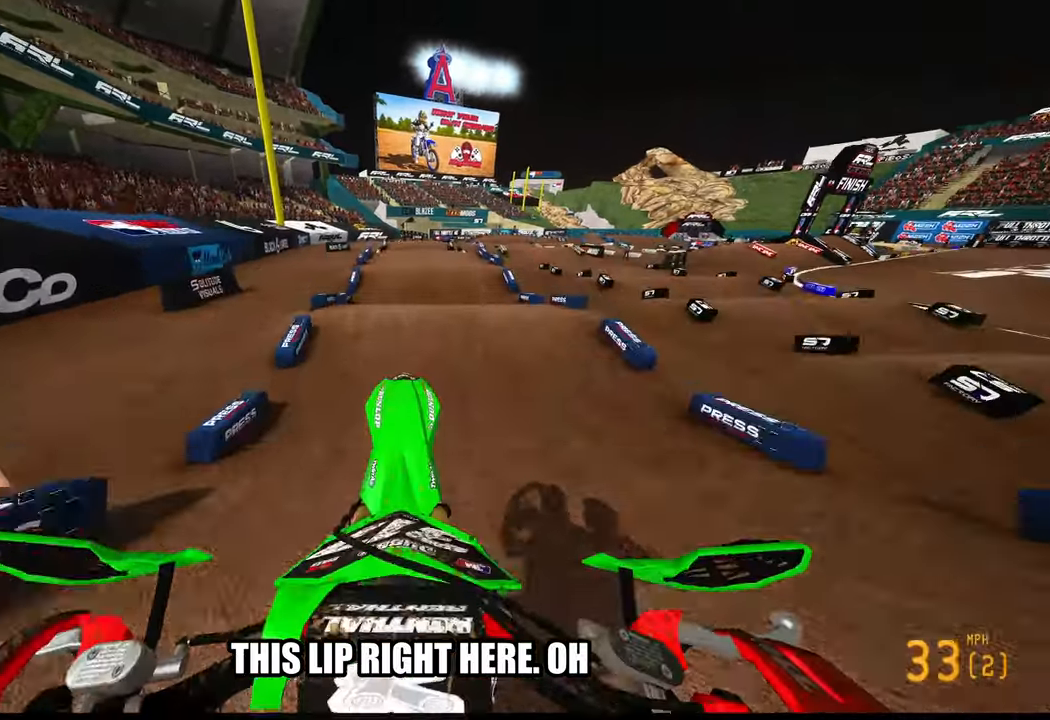
{"buttons": ["R2"], "left_stick": "center", "right_stick": "up", "events": []}
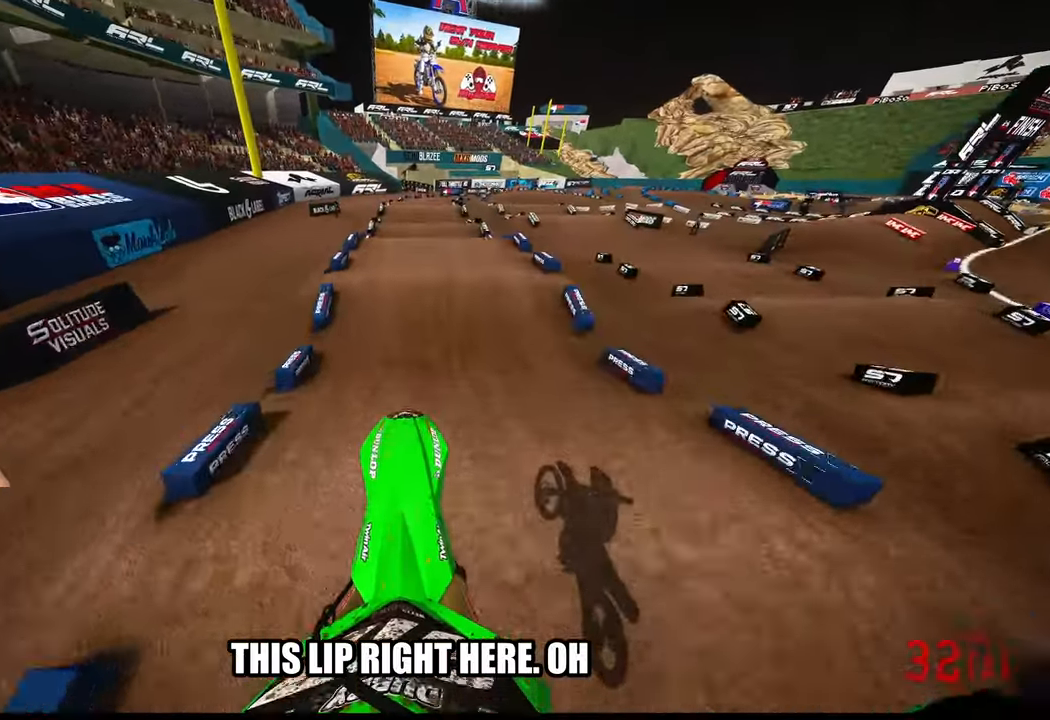
{"buttons": ["R2"], "left_stick": "up", "right_stick": "center", "events": [[50, "left_stick", "up"], [284, "R3", "down"], [284, "right_stick", "center"], [417, "R3", "up"]]}
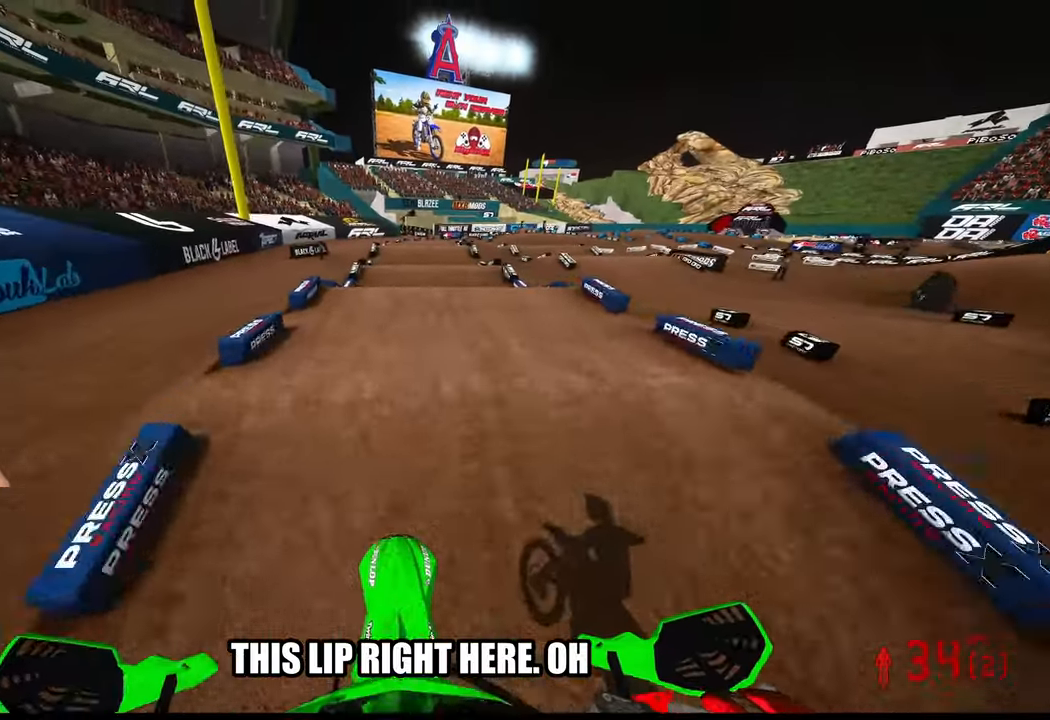
{"buttons": ["R2"], "left_stick": "up", "right_stick": "up", "events": [[400, "right_stick", "up"]]}
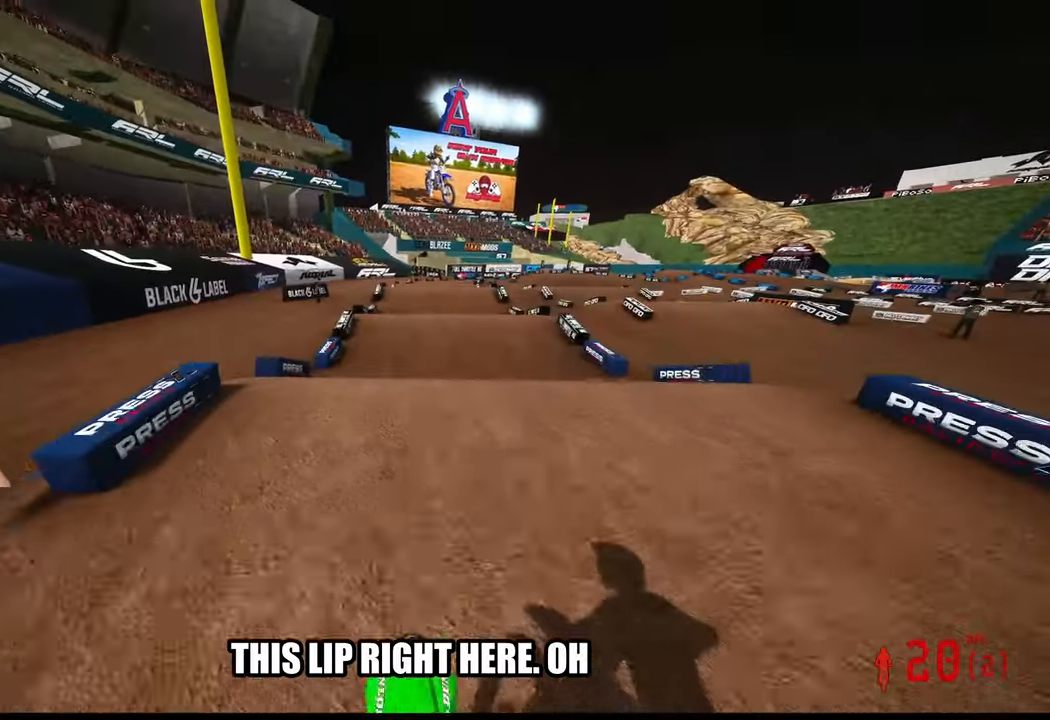
{"buttons": ["R2"], "left_stick": "center", "right_stick": "up", "events": [[117, "left_stick", "center"]]}
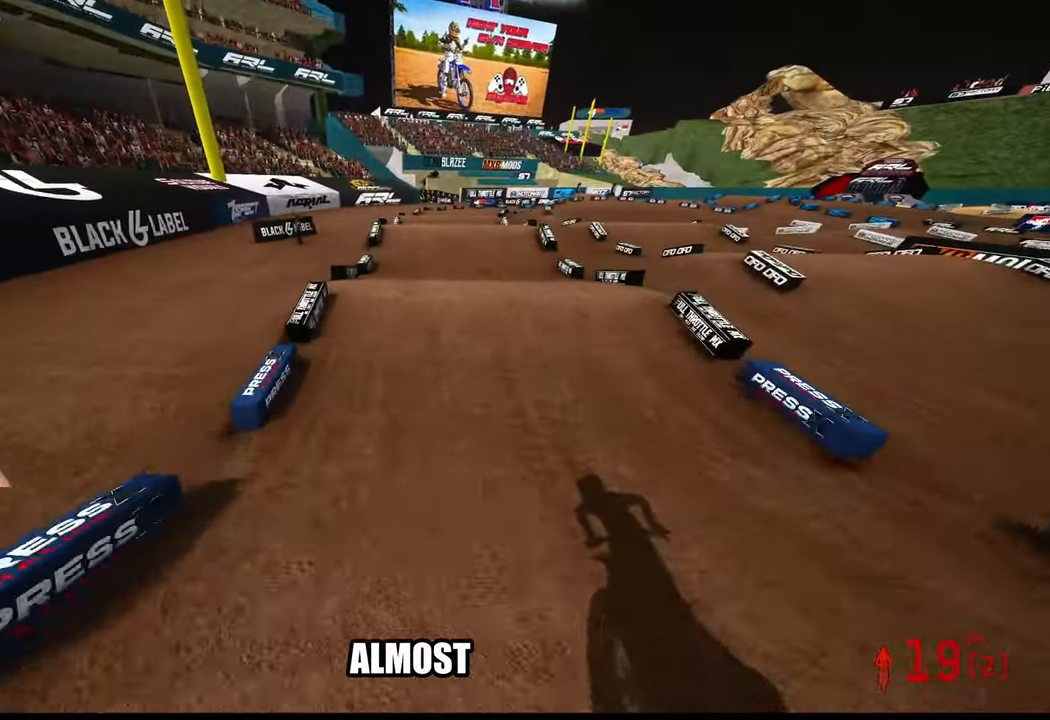
{"buttons": [], "left_stick": "center", "right_stick": "center", "events": [[250, "right_stick", "center"], [284, "R2", "up"]]}
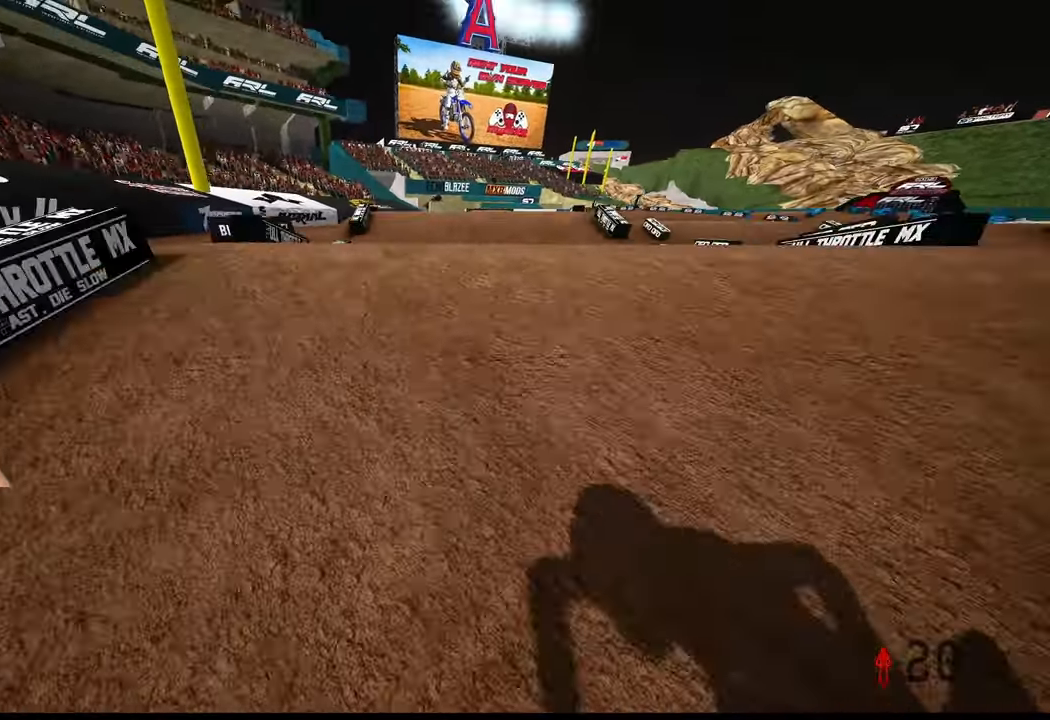
{"buttons": [], "left_stick": "center", "right_stick": "center", "events": []}
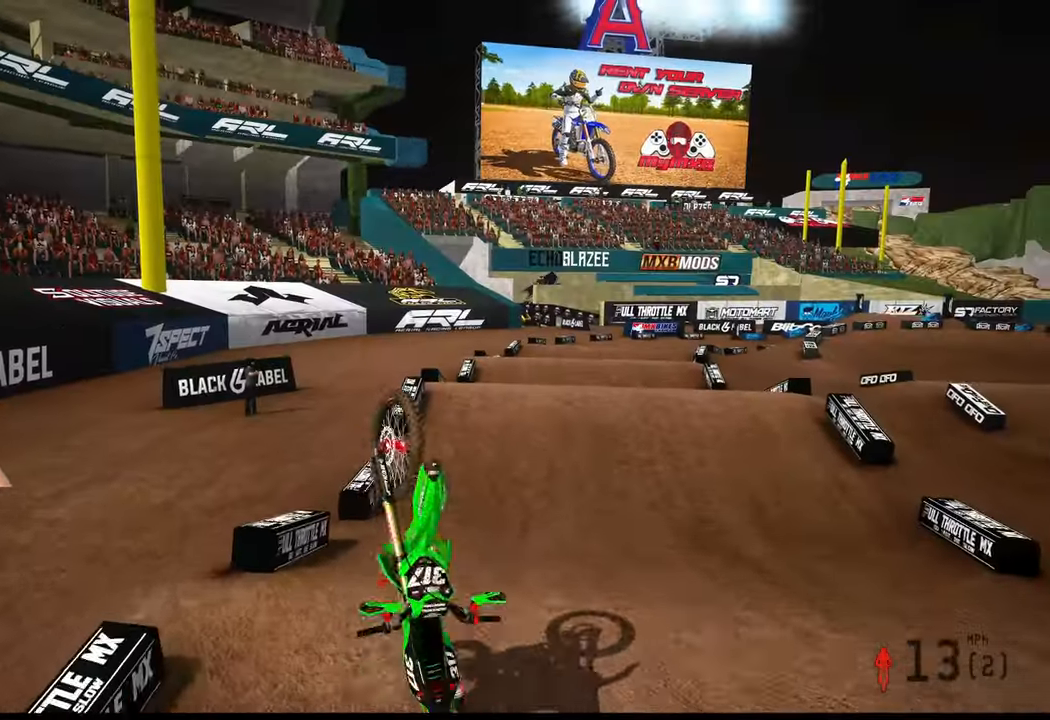
{"buttons": [], "left_stick": "center", "right_stick": "center", "events": []}
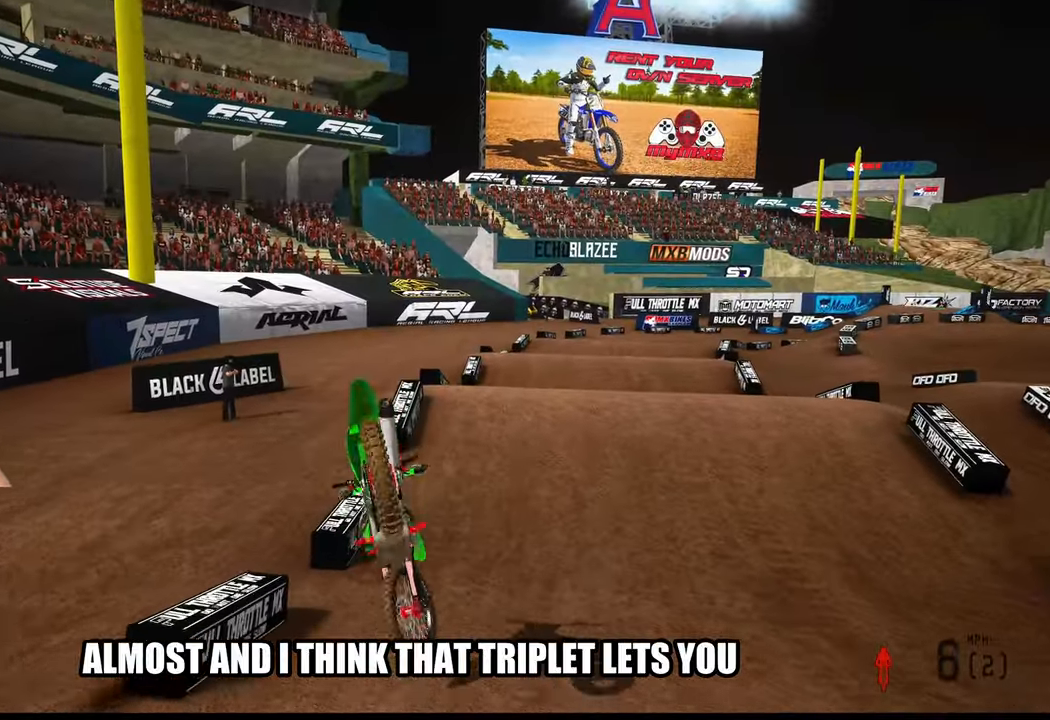
{"buttons": [], "left_stick": "center", "right_stick": "center", "events": []}
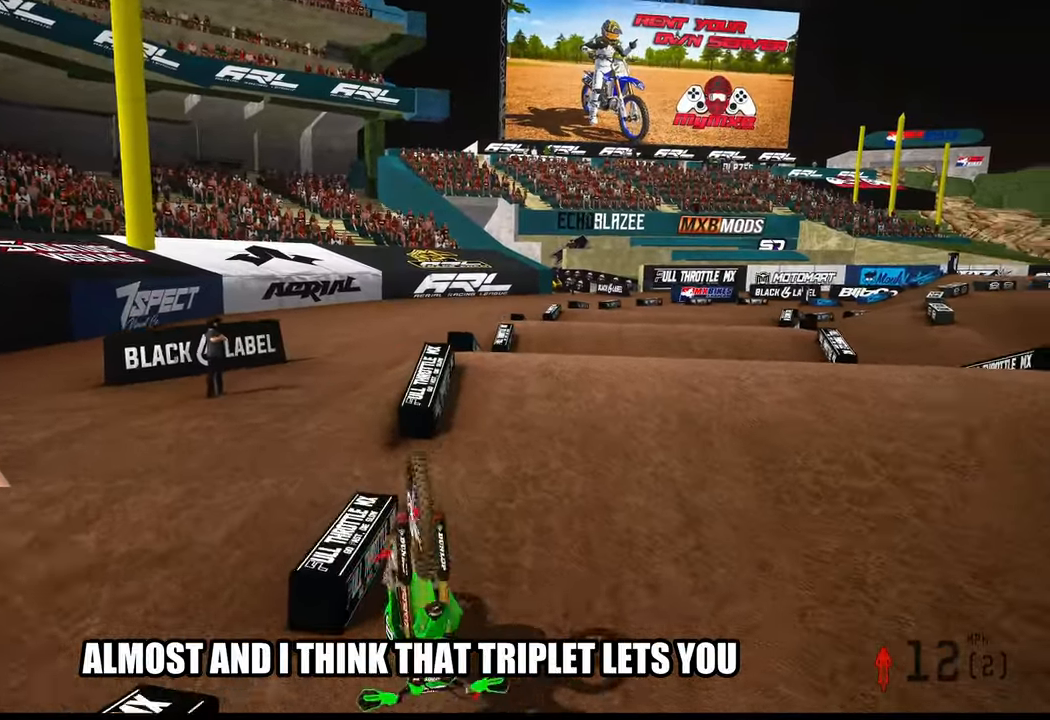
{"buttons": [], "left_stick": "center", "right_stick": "center", "events": []}
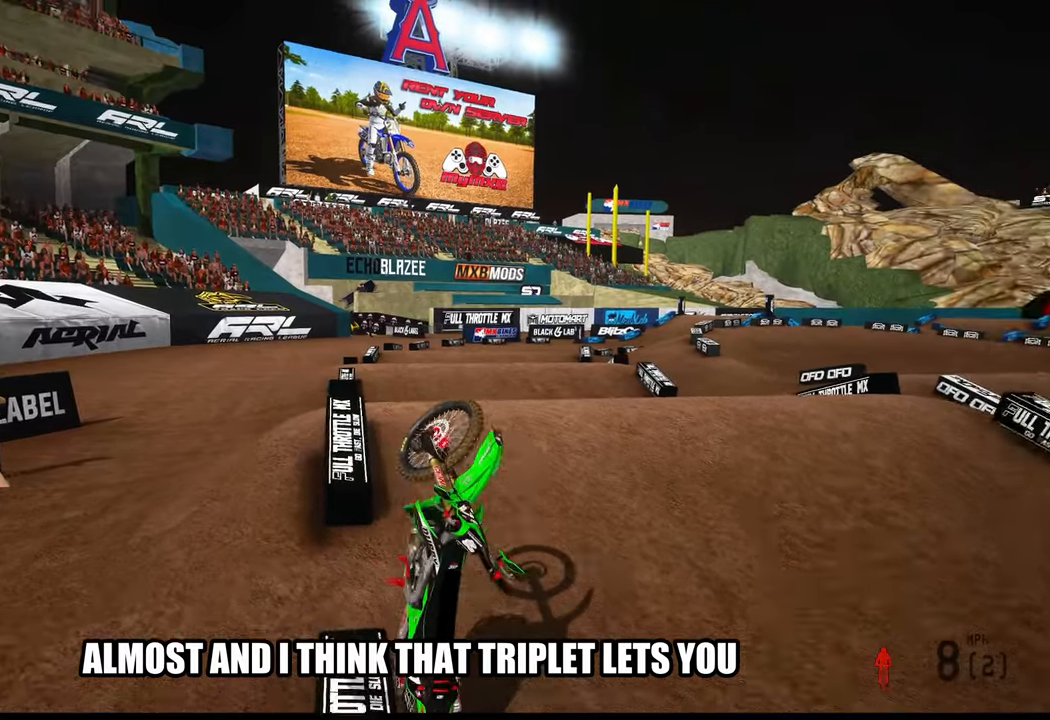
{"buttons": [], "left_stick": "center", "right_stick": "center", "events": []}
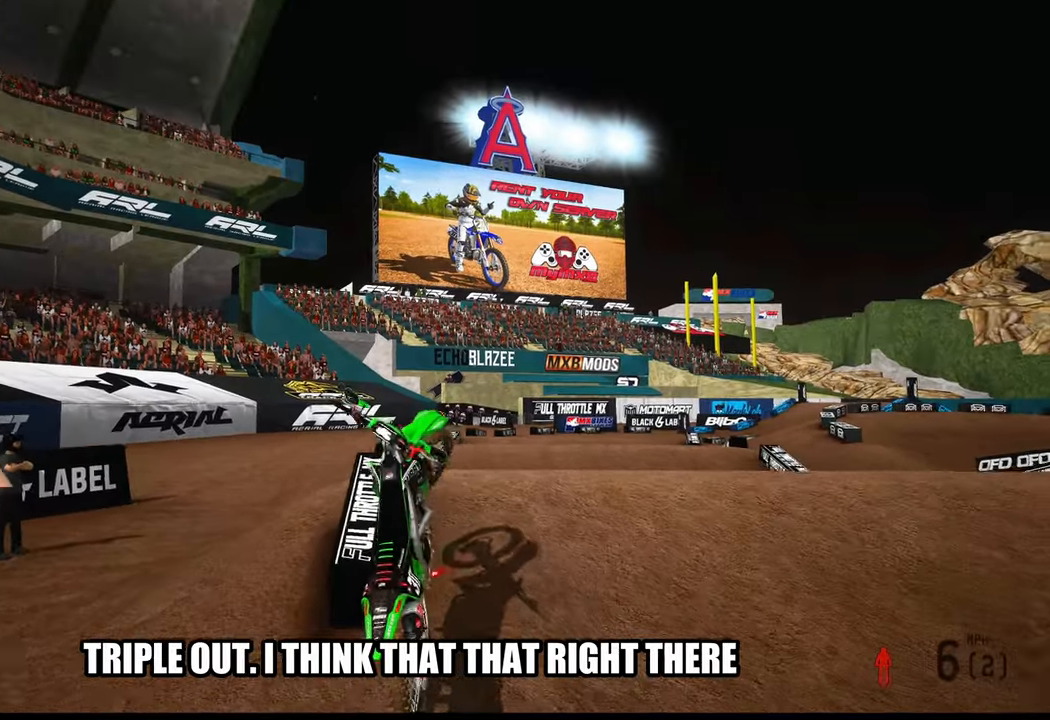
{"buttons": [], "left_stick": "center", "right_stick": "center", "events": []}
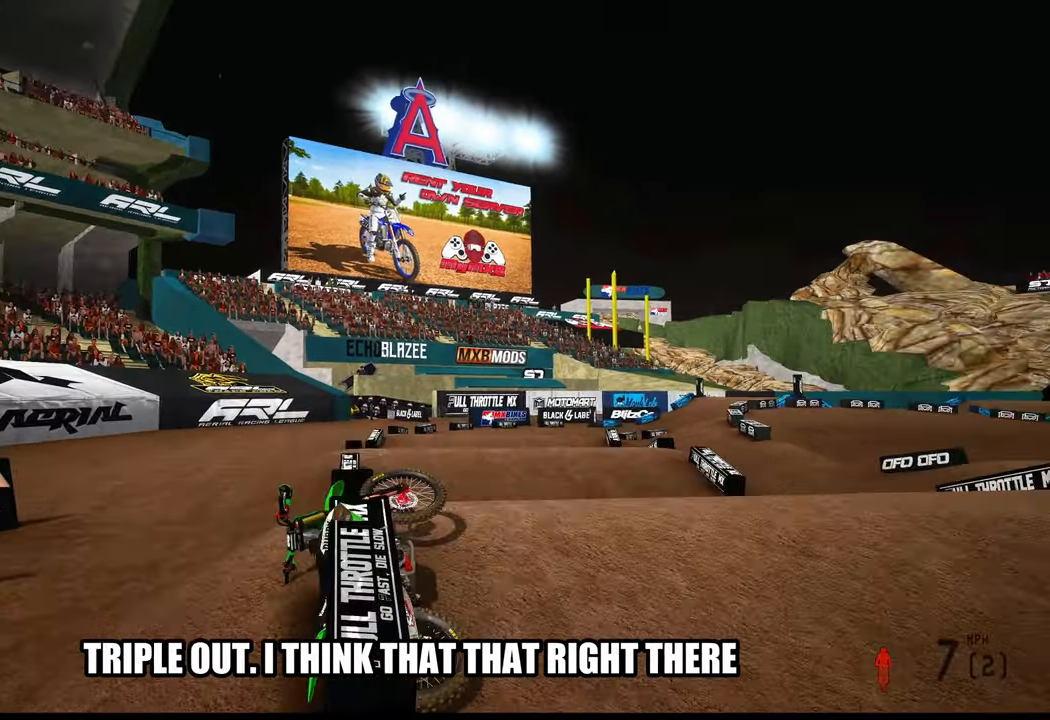
{"buttons": ["L1", "R2"], "left_stick": "center", "right_stick": "up-left", "events": [[383, "L1", "down"], [500, "R2", "down"], [500, "right_stick", "up-left"]]}
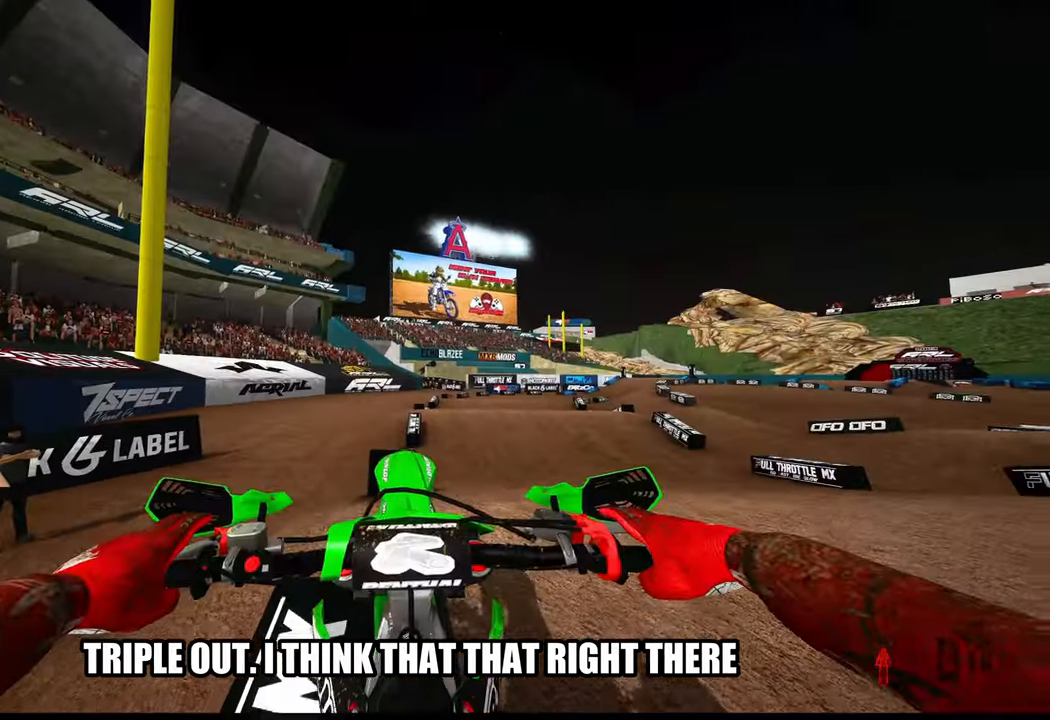
{"buttons": ["R2"], "left_stick": "right", "right_stick": "up-left", "events": [[16, "L1", "up"], [50, "R3", "down"], [50, "left_stick", "right"], [133, "R3", "up"]]}
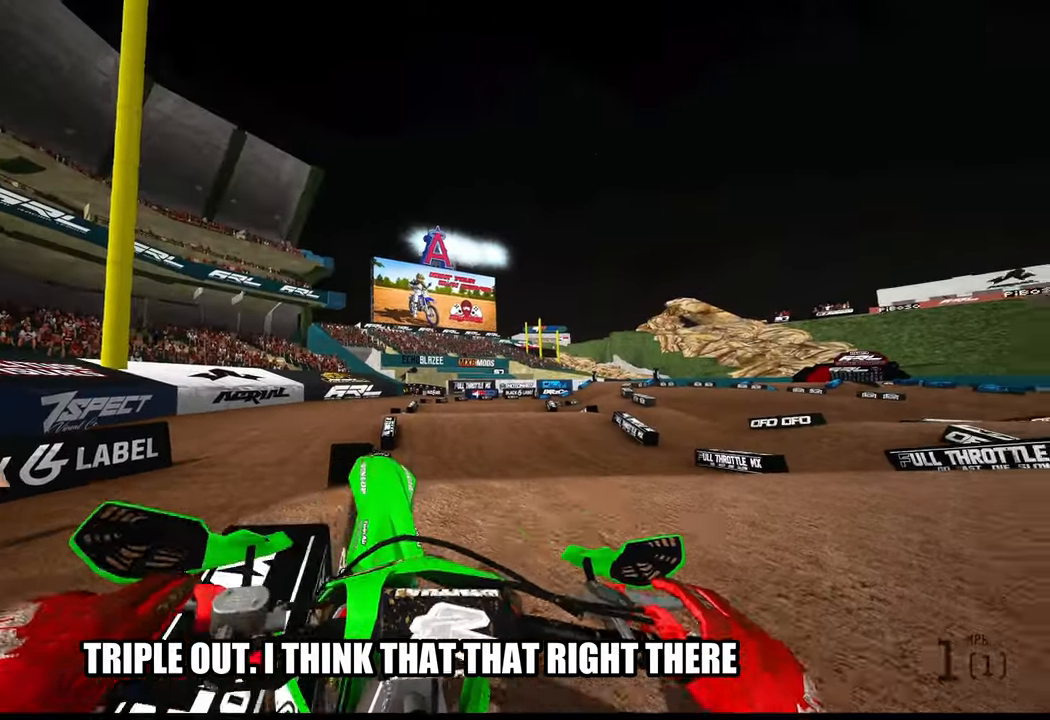
{"buttons": ["R2"], "left_stick": "right", "right_stick": "up-left", "events": [[83, "R2", "up"], [300, "R2", "down"]]}
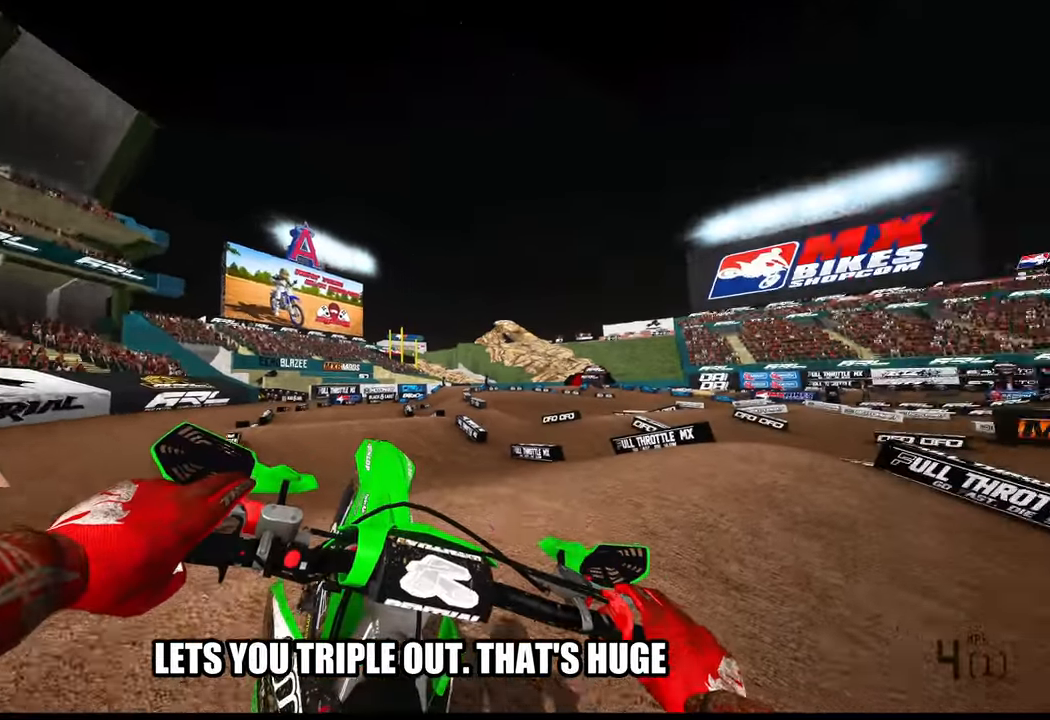
{"buttons": ["R2"], "left_stick": "up-right", "right_stick": "up-left", "events": [[66, "R2", "up"], [166, "R2", "down"], [216, "left_stick", "up-right"]]}
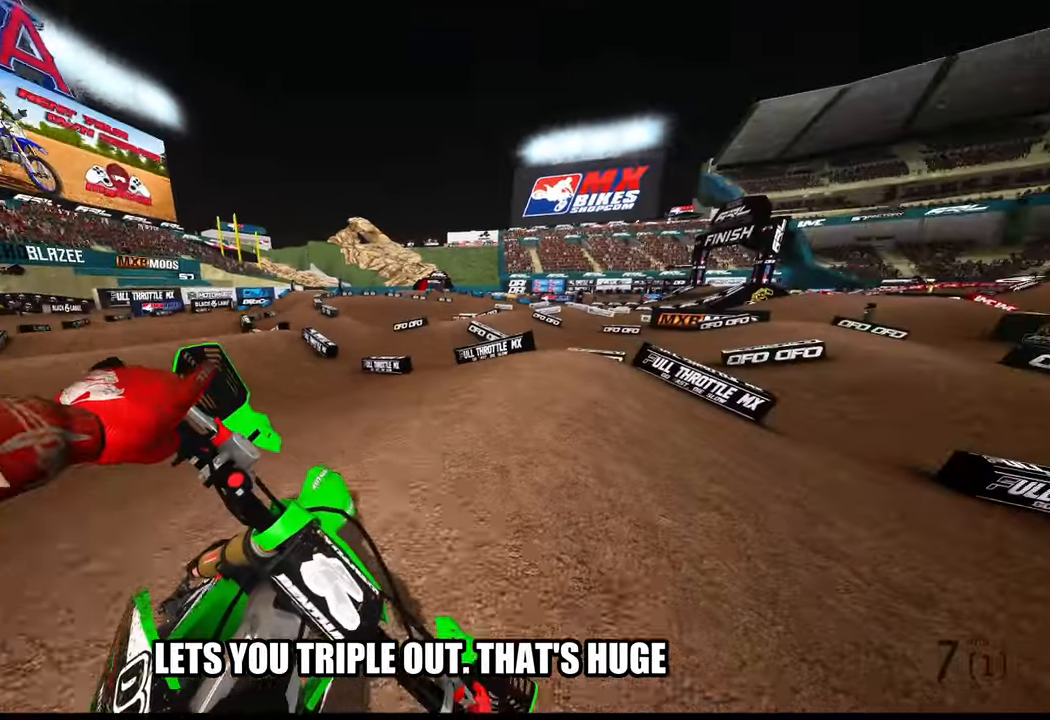
{"buttons": ["R2"], "left_stick": "up-right", "right_stick": "up-left", "events": [[400, "R2", "up"], [450, "R2", "down"]]}
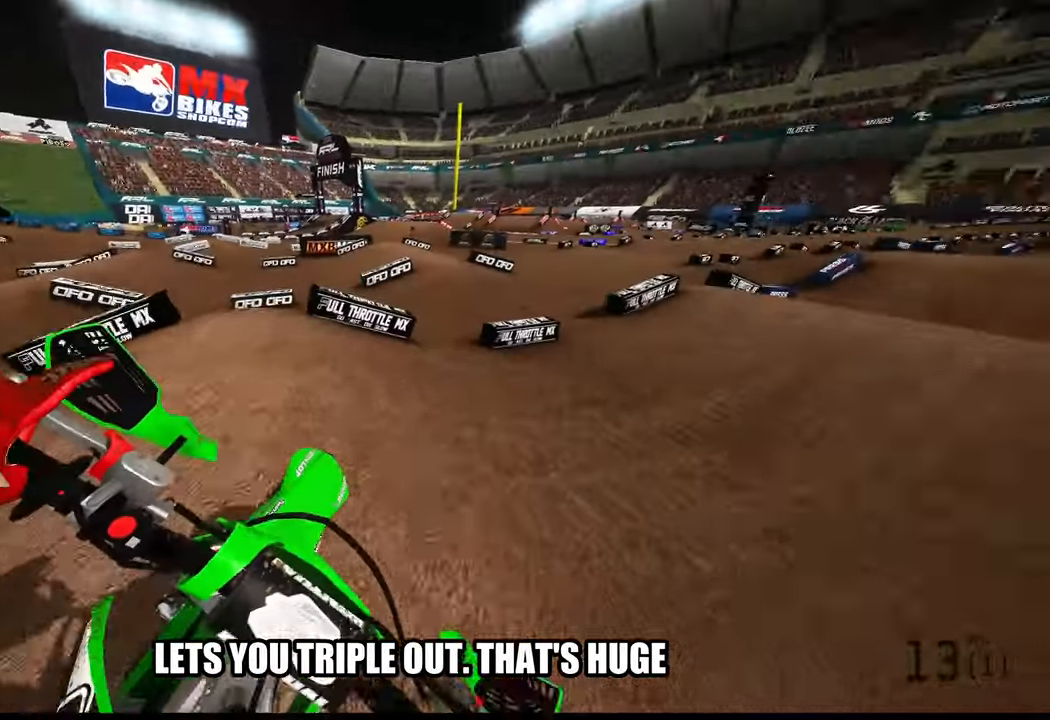
{"buttons": ["R2"], "left_stick": "up-right", "right_stick": "down-left", "events": [[366, "right_stick", "center"], [416, "right_stick", "down-left"]]}
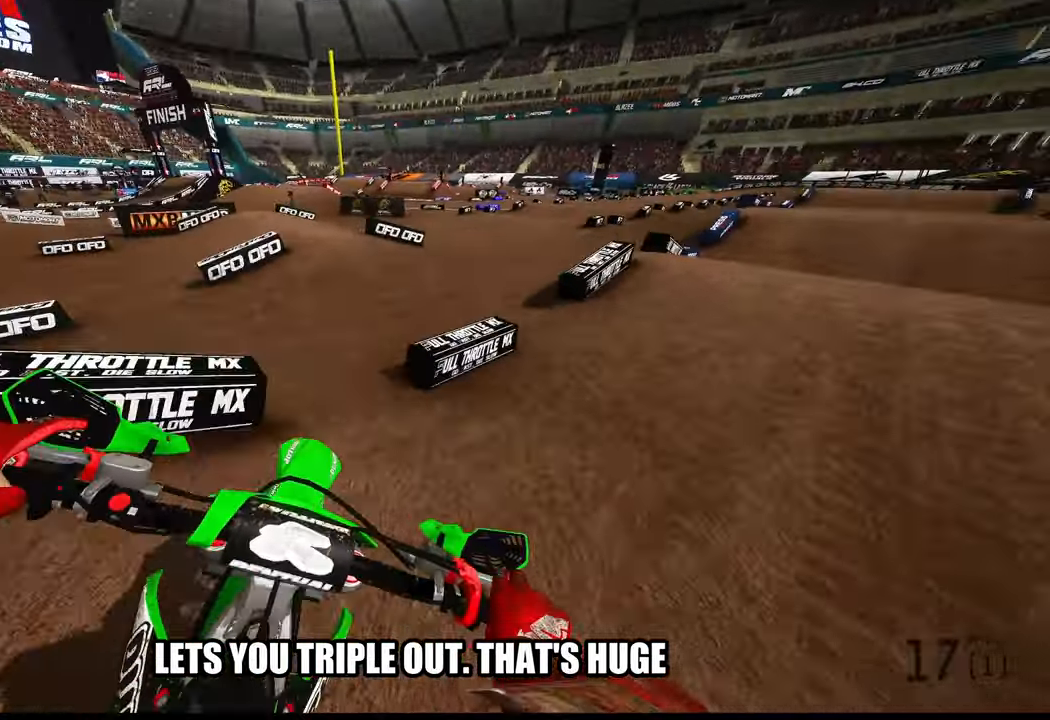
{"buttons": ["R2"], "left_stick": "up-right", "right_stick": "left", "events": [[183, "right_stick", "left"]]}
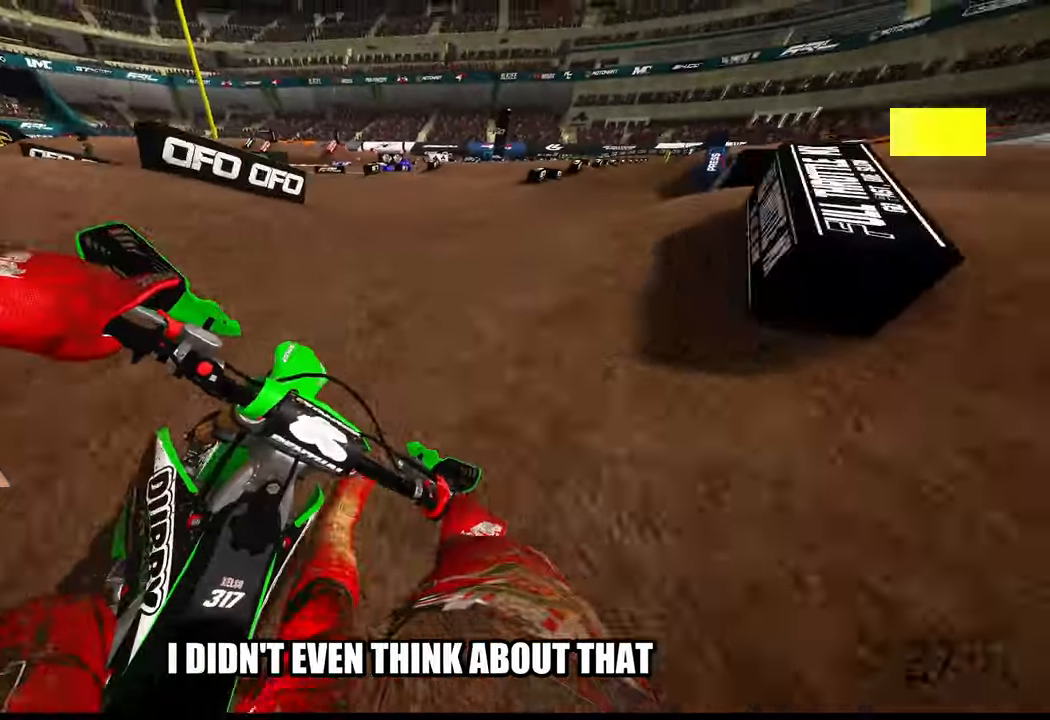
{"buttons": ["R2"], "left_stick": "up", "right_stick": "up-left", "events": [[183, "R2", "up"], [350, "R2", "down"], [350, "left_stick", "up"], [500, "right_stick", "up-left"]]}
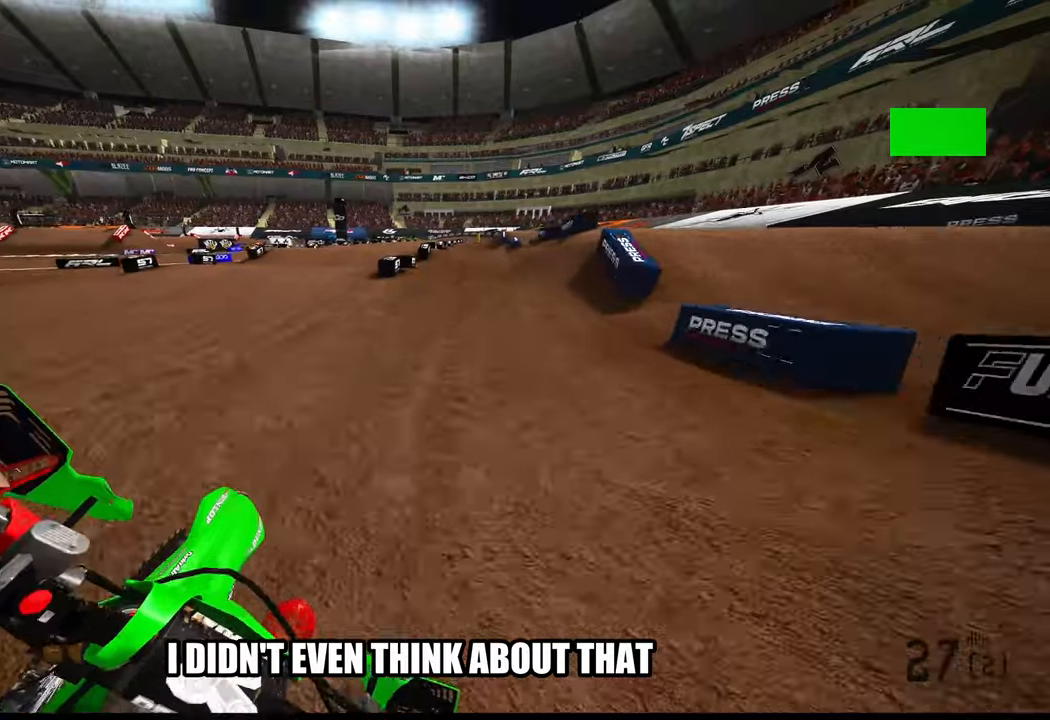
{"buttons": ["R2"], "left_stick": "up", "right_stick": "up-left", "events": []}
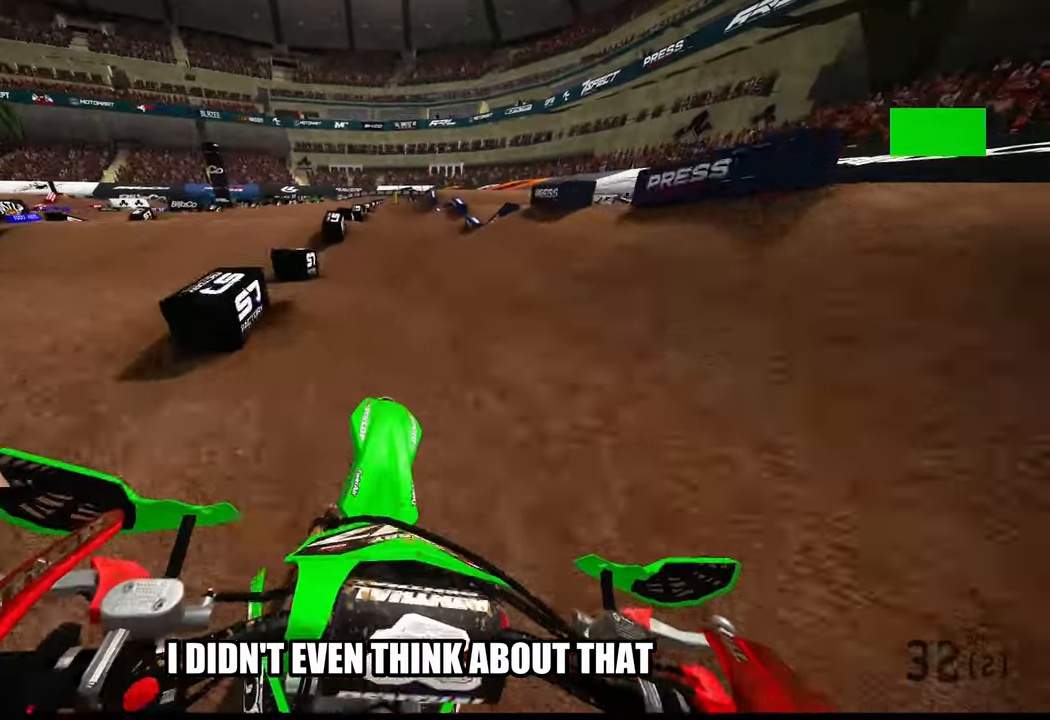
{"buttons": ["R2"], "left_stick": "up", "right_stick": "center", "events": [[183, "right_stick", "center"], [300, "R3", "down"], [367, "R3", "up"]]}
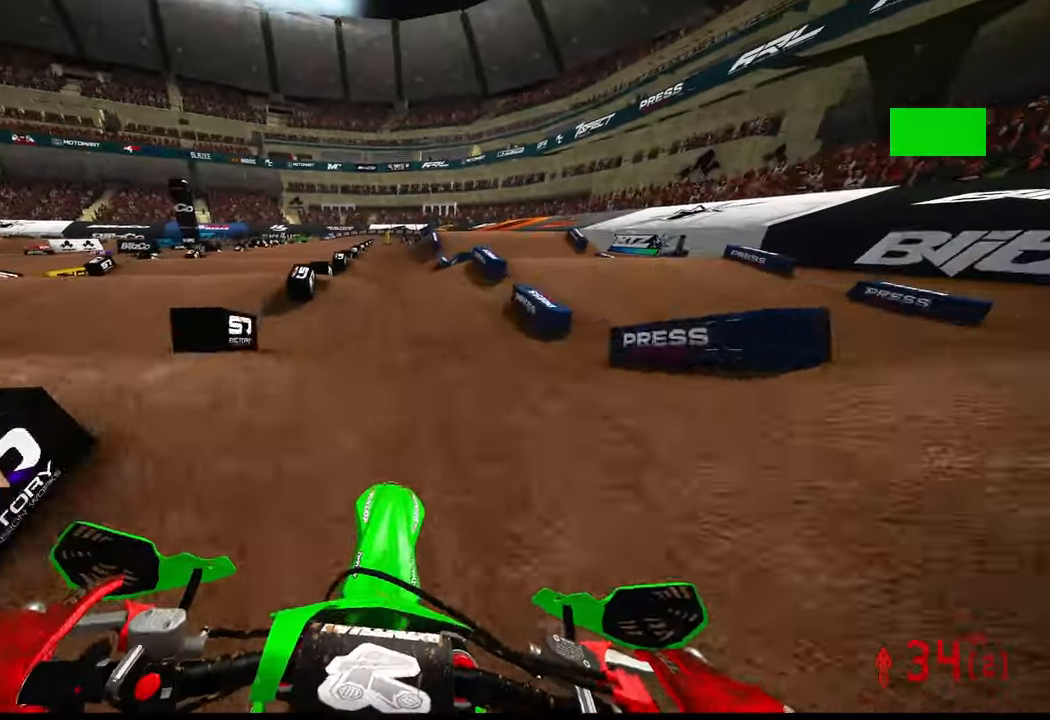
{"buttons": ["R2"], "left_stick": "up", "right_stick": "center", "events": []}
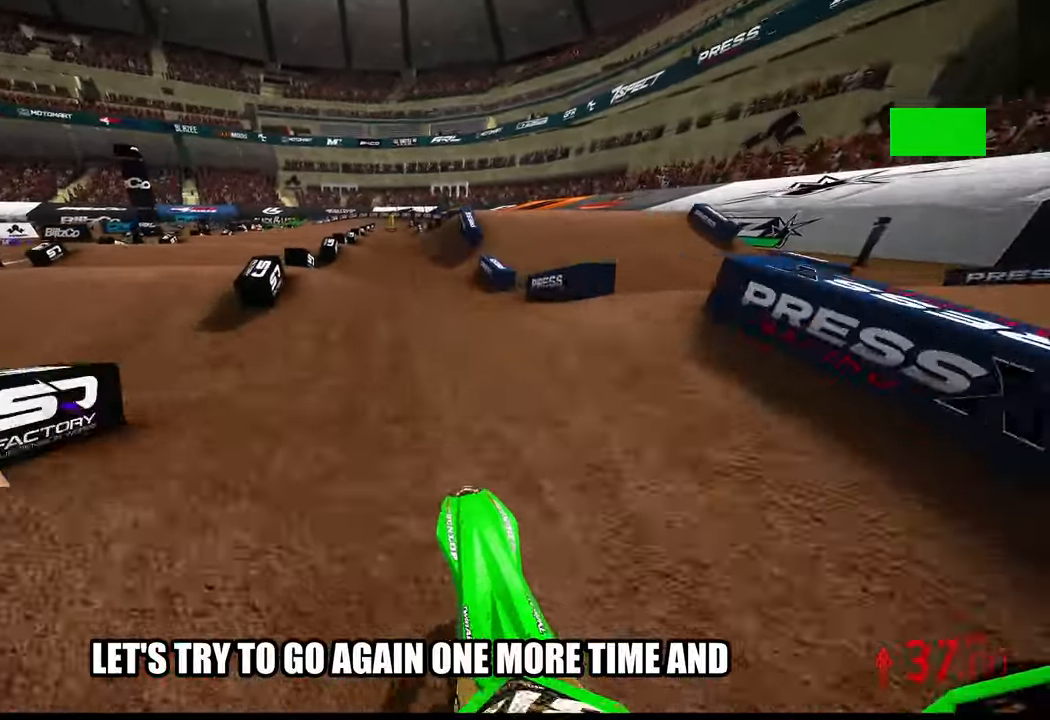
{"buttons": ["R2"], "left_stick": "up", "right_stick": "center", "events": []}
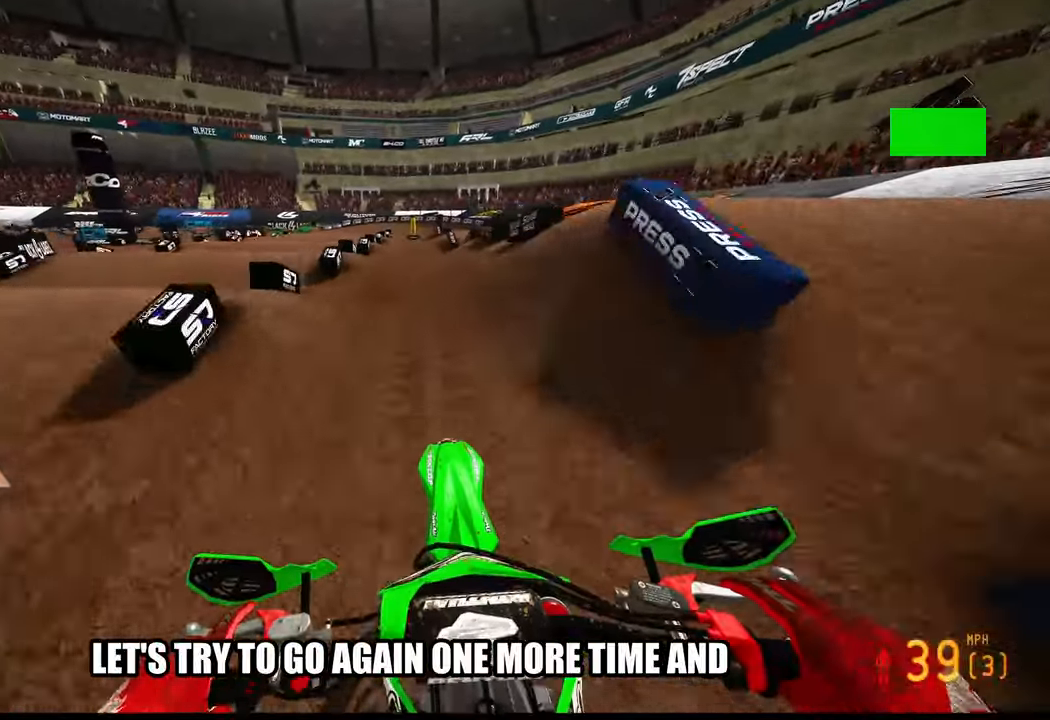
{"buttons": [], "left_stick": "up", "right_stick": "down-left", "events": [[267, "right_stick", "down-left"], [400, "R2", "up"]]}
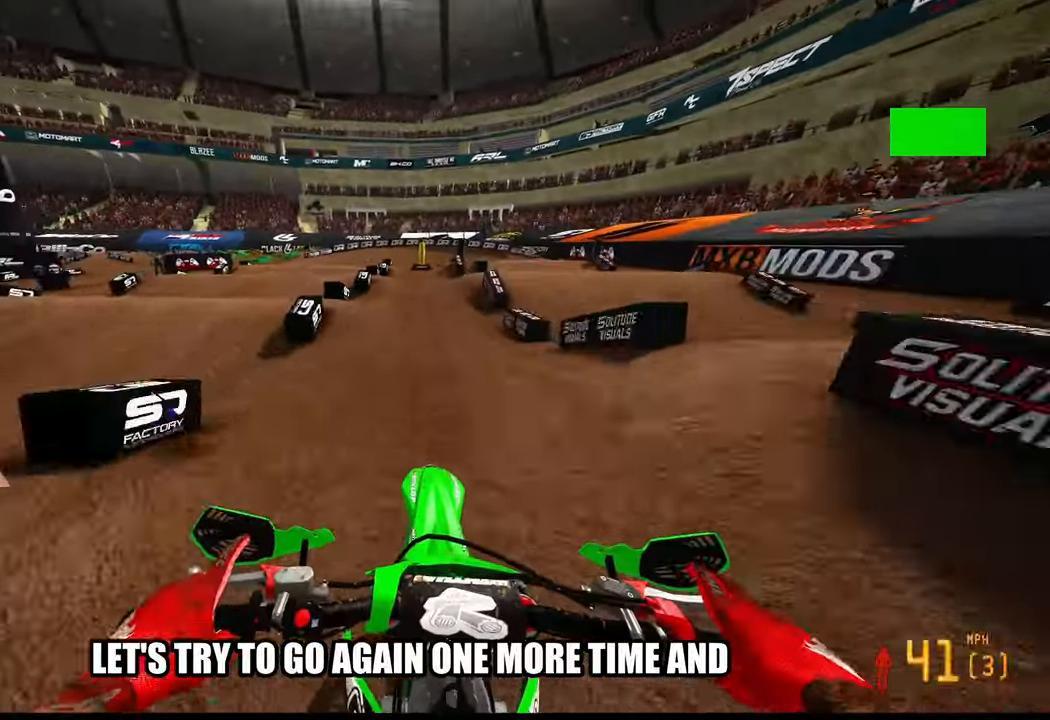
{"buttons": [], "left_stick": "up-left", "right_stick": "down-left", "events": [[483, "left_stick", "up-left"]]}
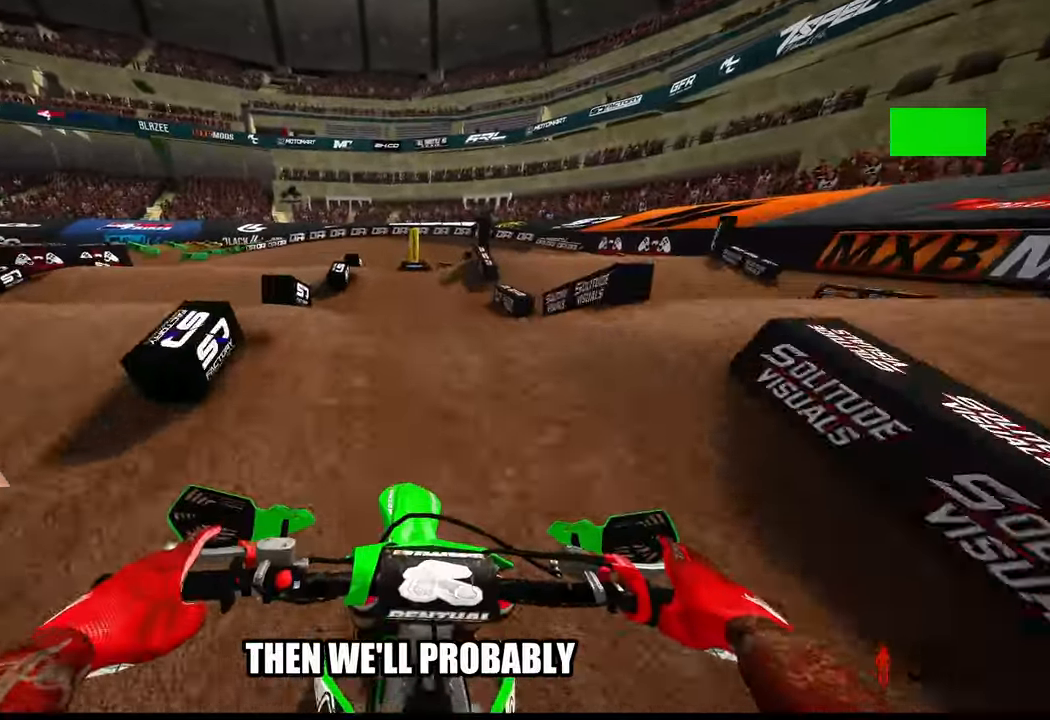
{"buttons": [], "left_stick": "up-left", "right_stick": "down-left", "events": []}
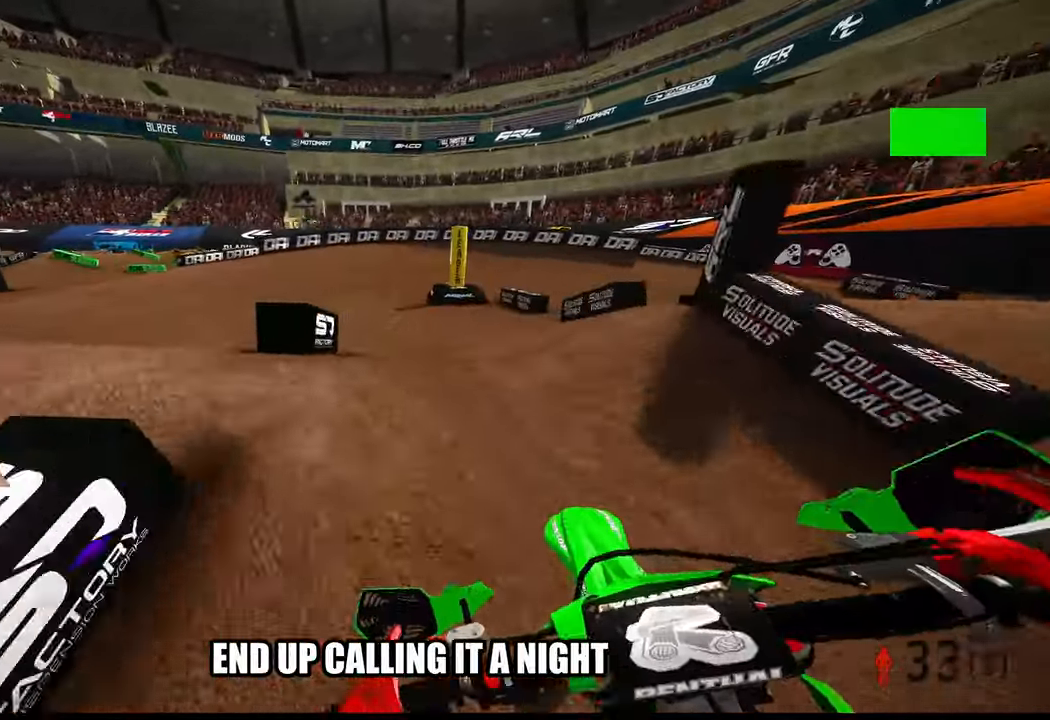
{"buttons": [], "left_stick": "up-left", "right_stick": "down-left", "events": [[183, "R3", "down"], [283, "R3", "up"]]}